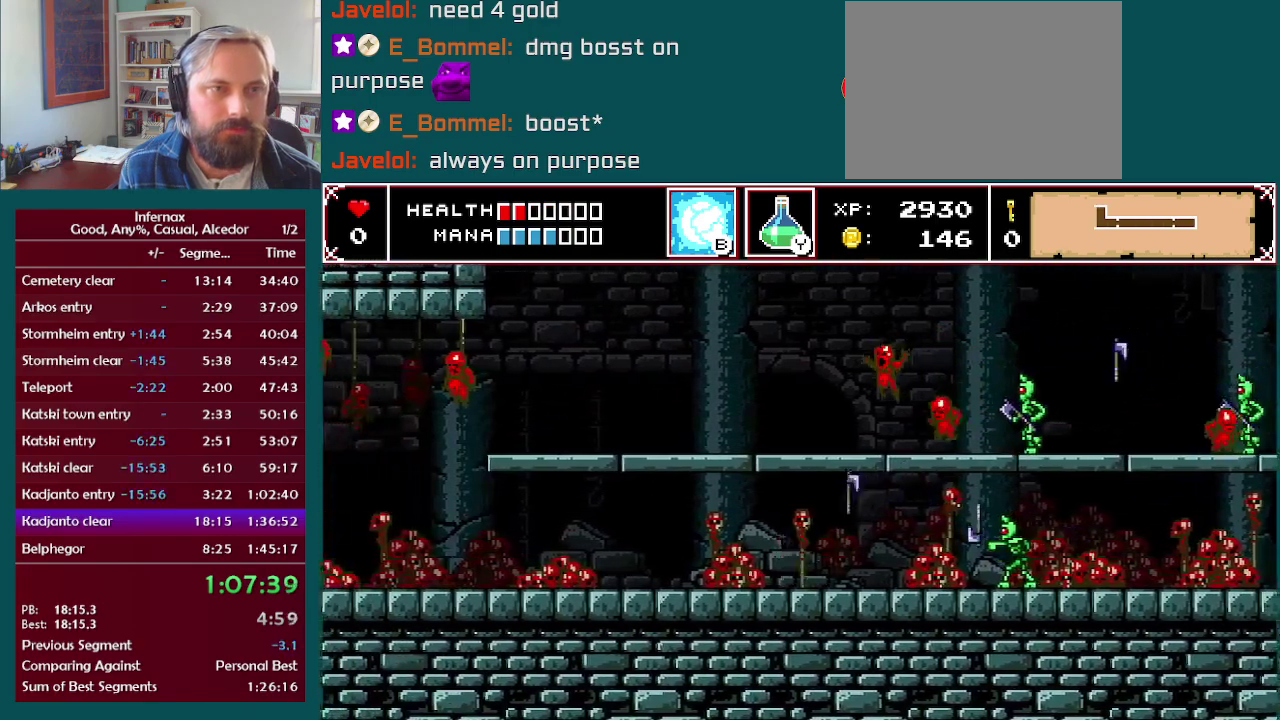
Gameplay with a controller (Xbox layout); each line is a JSON object with the inputs held at the frame after it. "events" lists button and stick changes between this image and that frame as [ms after this image, input, new state], when the widget could be followed in between. This overlay highlights the sticks when they move; stick clicks (L3 R3) are not distinguishable. Not read: L3 R3.
{"buttons": [], "left_stick": "left", "right_stick": "center", "events": [[167, "R2", "down"], [250, "R2", "up"], [333, "R2", "down"], [467, "R2", "up"]]}
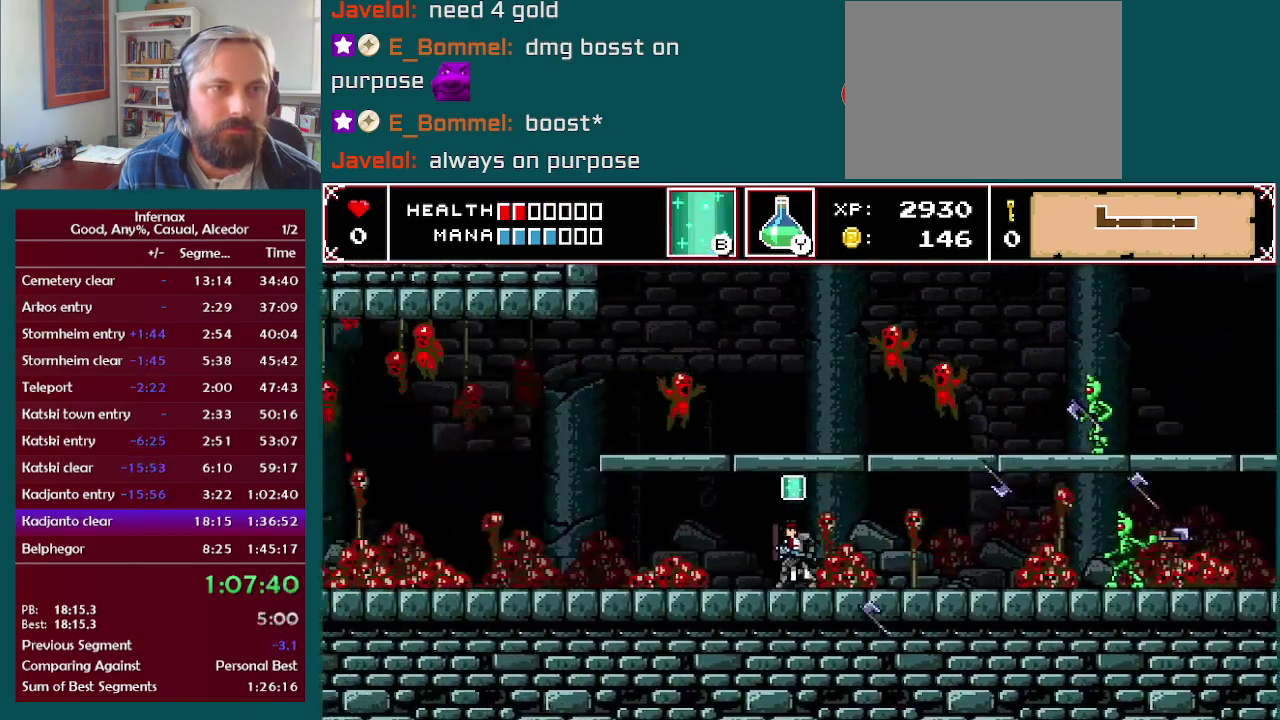
{"buttons": [], "left_stick": "left", "right_stick": "center", "events": [[383, "B", "down"], [450, "B", "up"]]}
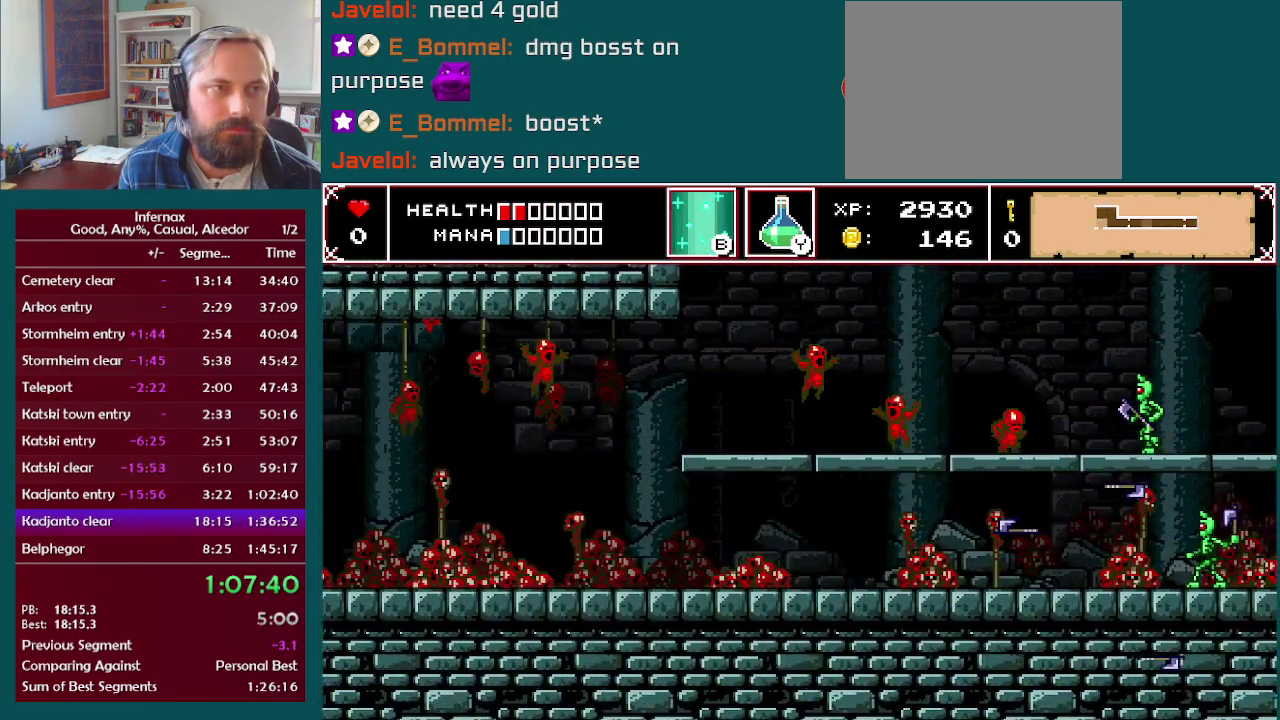
{"buttons": [], "left_stick": "left", "right_stick": "center", "events": []}
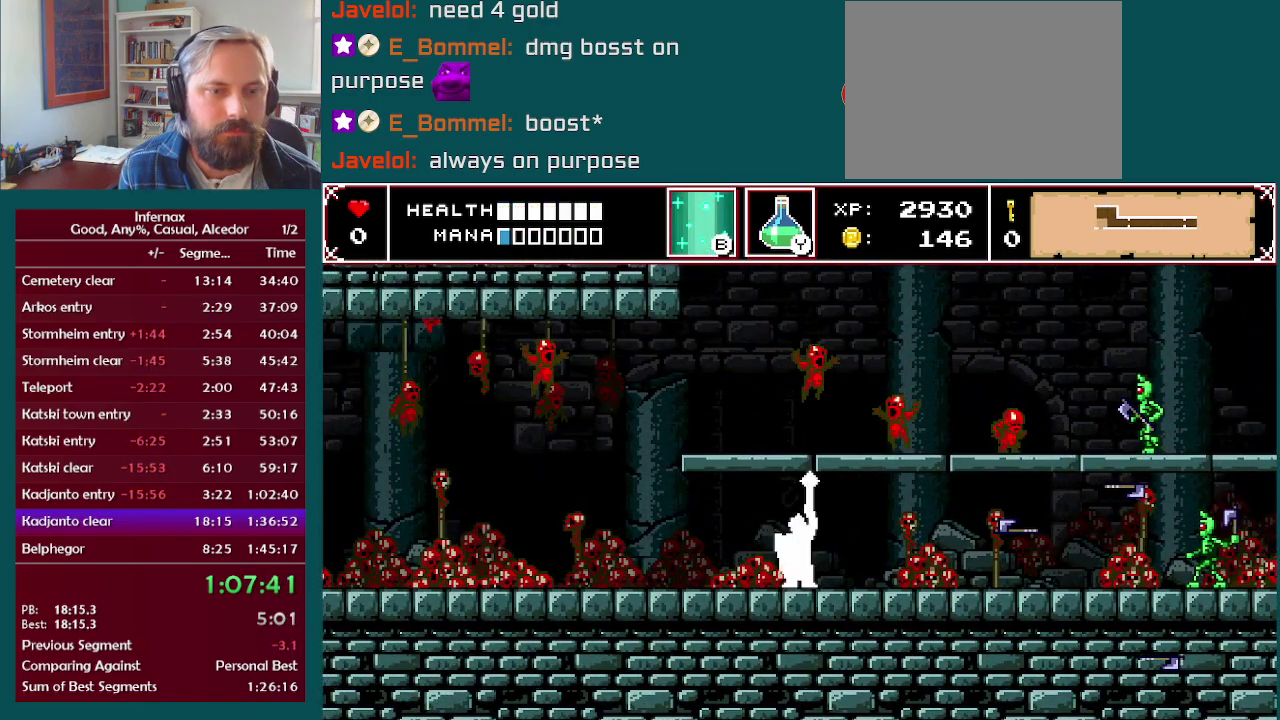
{"buttons": [], "left_stick": "left", "right_stick": "center", "events": []}
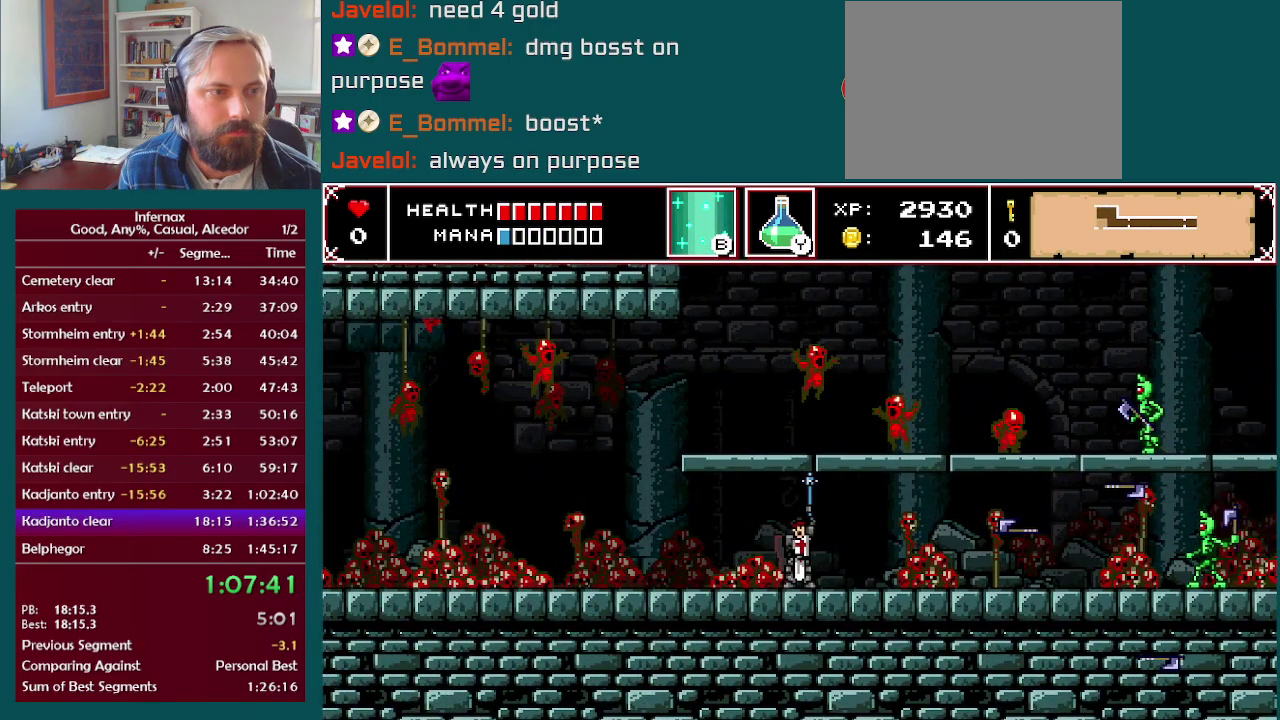
{"buttons": [], "left_stick": "left", "right_stick": "center", "events": []}
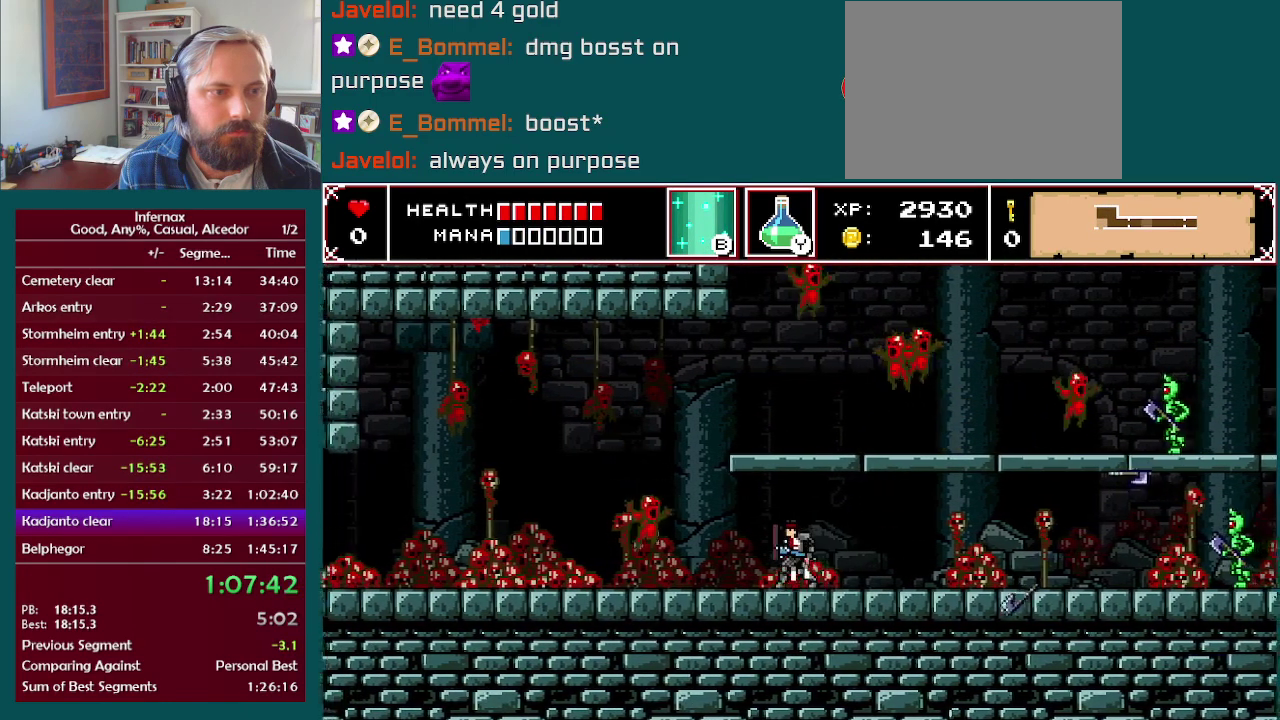
{"buttons": [], "left_stick": "left", "right_stick": "center", "events": [[100, "X", "down"], [217, "X", "up"]]}
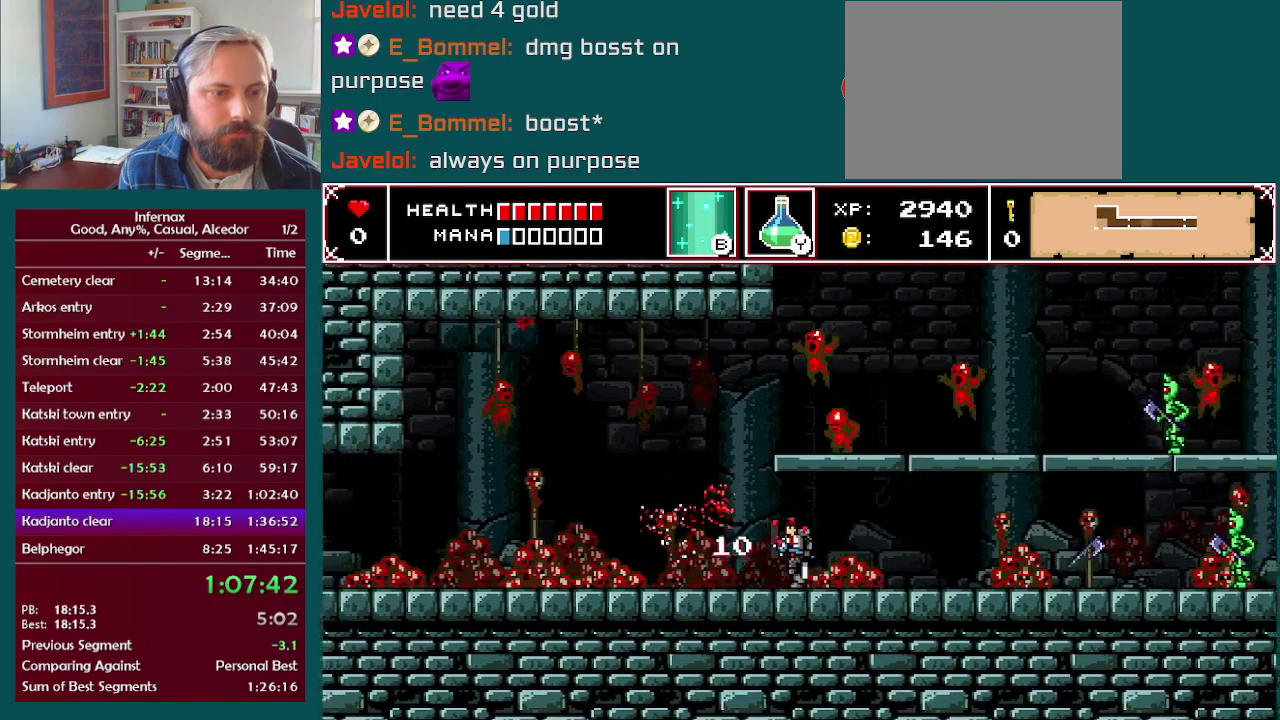
{"buttons": [], "left_stick": "left", "right_stick": "center", "events": []}
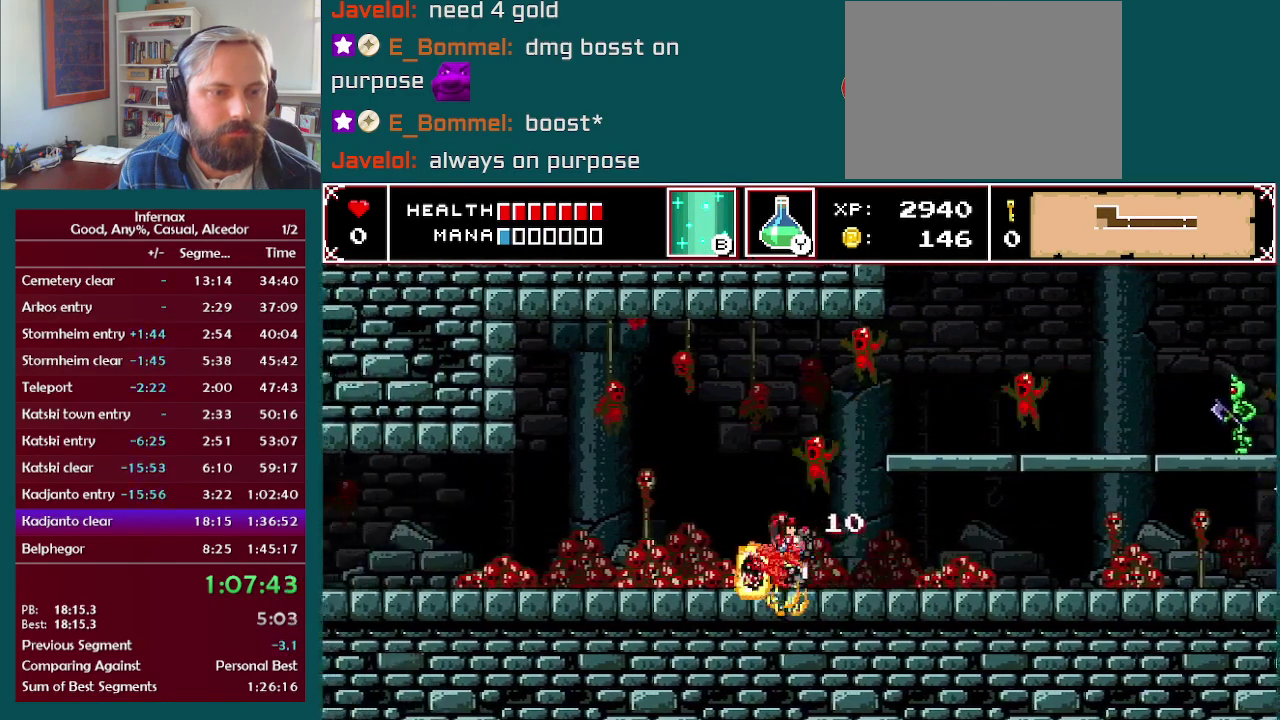
{"buttons": [], "left_stick": "left", "right_stick": "center", "events": []}
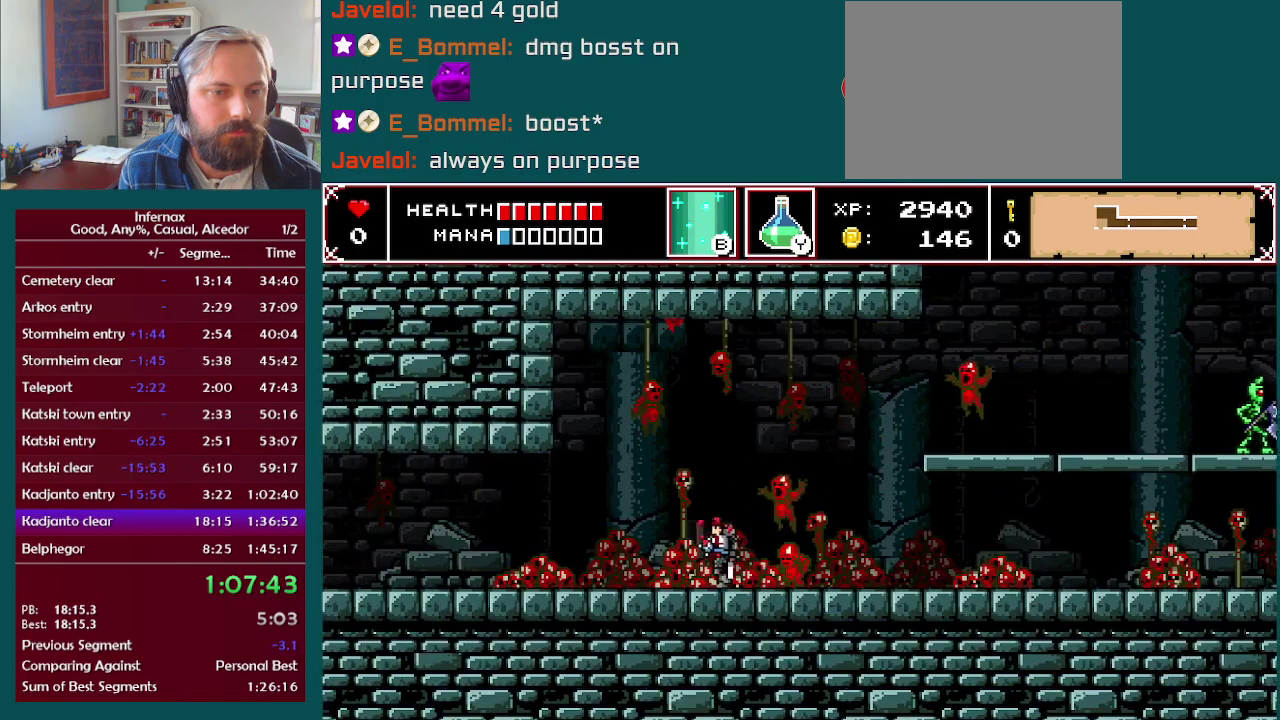
{"buttons": ["X"], "left_stick": "center", "right_stick": "center", "events": [[417, "X", "down"], [417, "left_stick", "right"], [467, "left_stick", "center"]]}
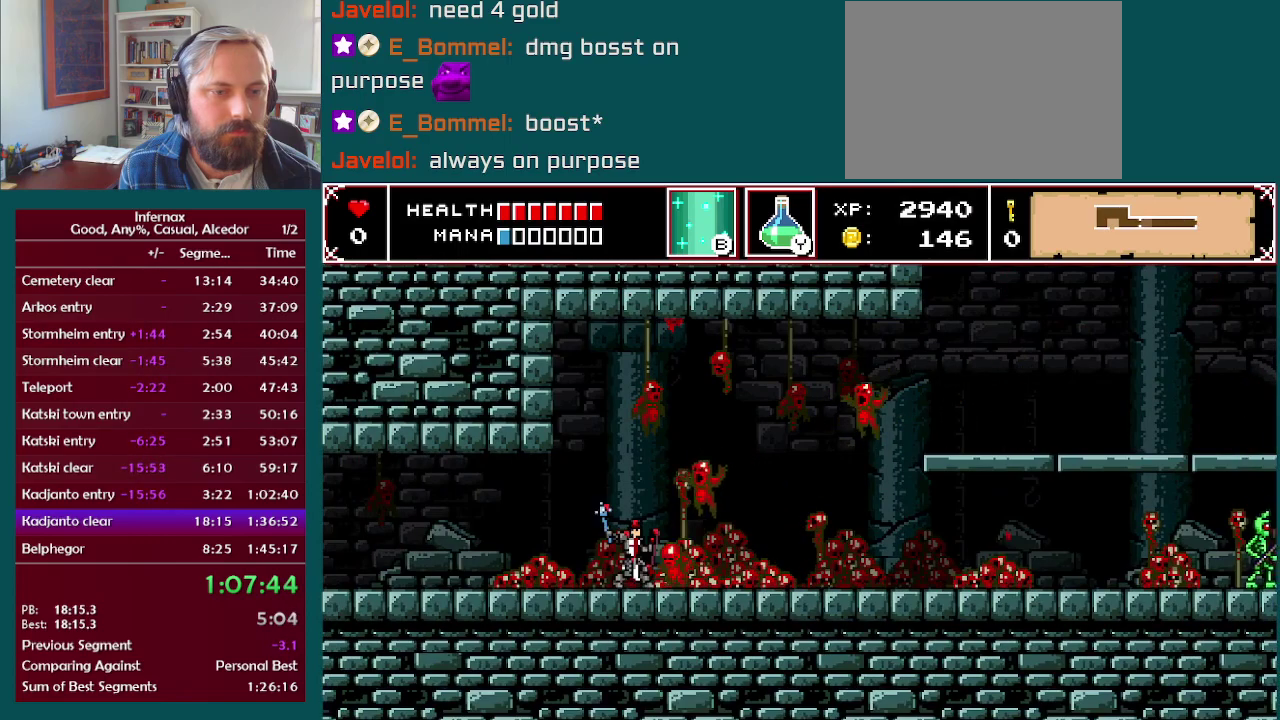
{"buttons": [], "left_stick": "center", "right_stick": "center", "events": [[17, "X", "up"], [283, "X", "down"], [400, "X", "up"]]}
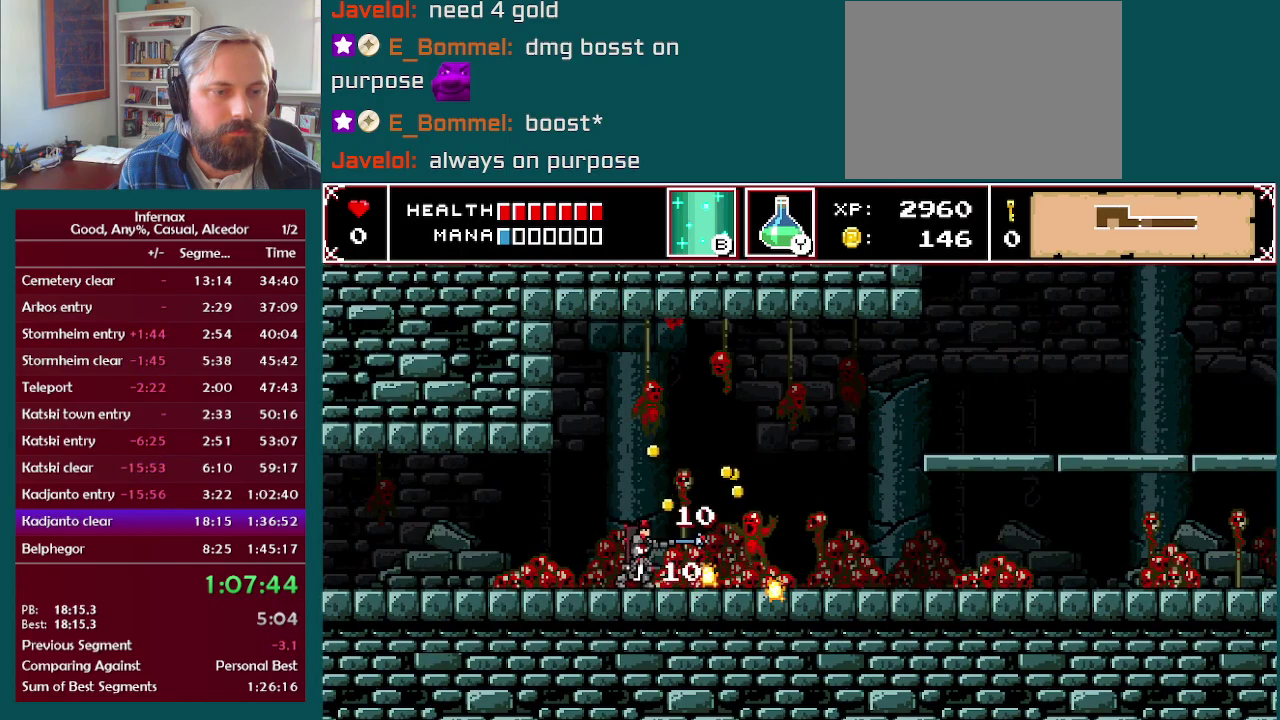
{"buttons": [], "left_stick": "right", "right_stick": "center", "events": [[167, "X", "down"], [267, "X", "up"], [383, "left_stick", "right"]]}
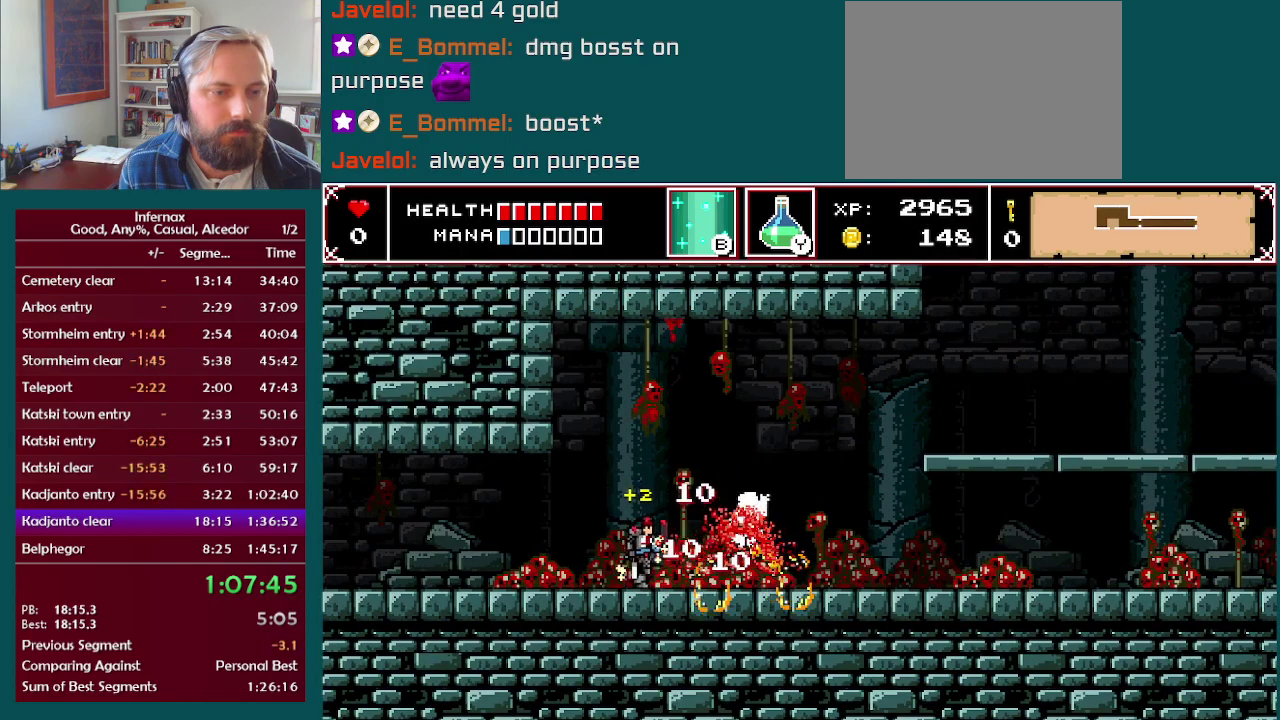
{"buttons": [], "left_stick": "right", "right_stick": "center", "events": []}
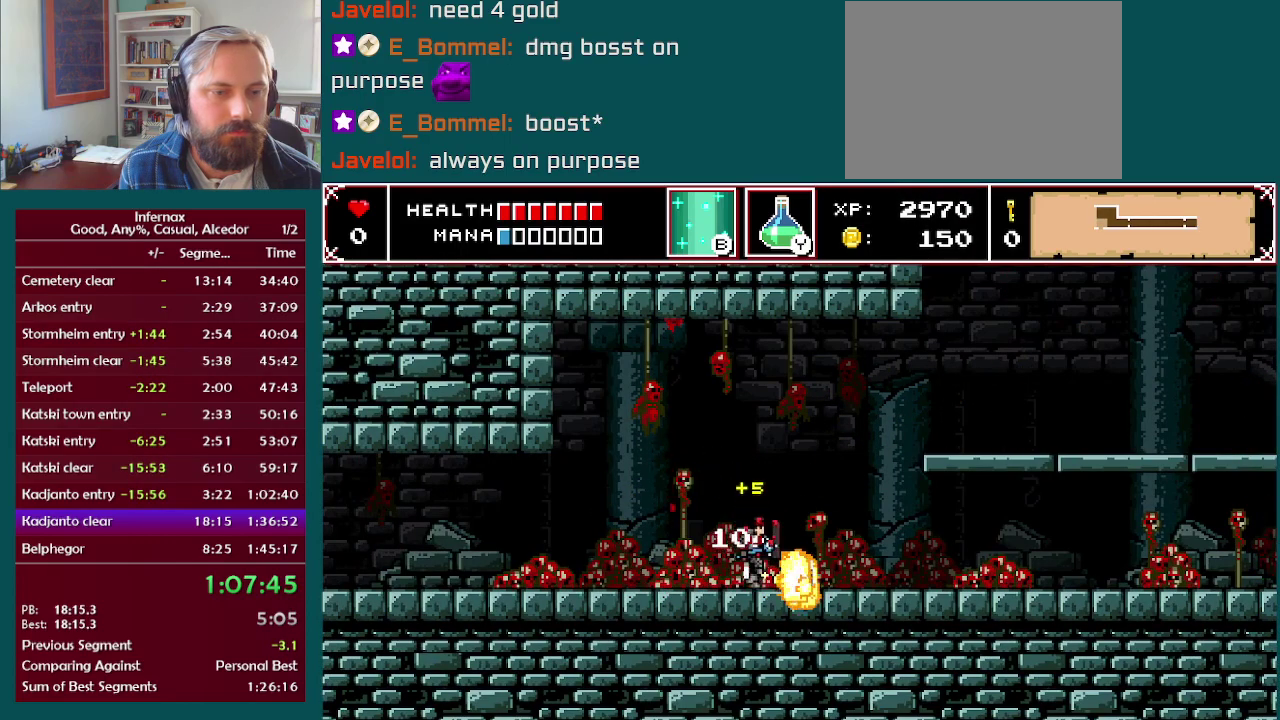
{"buttons": [], "left_stick": "left", "right_stick": "center", "events": [[83, "left_stick", "left"]]}
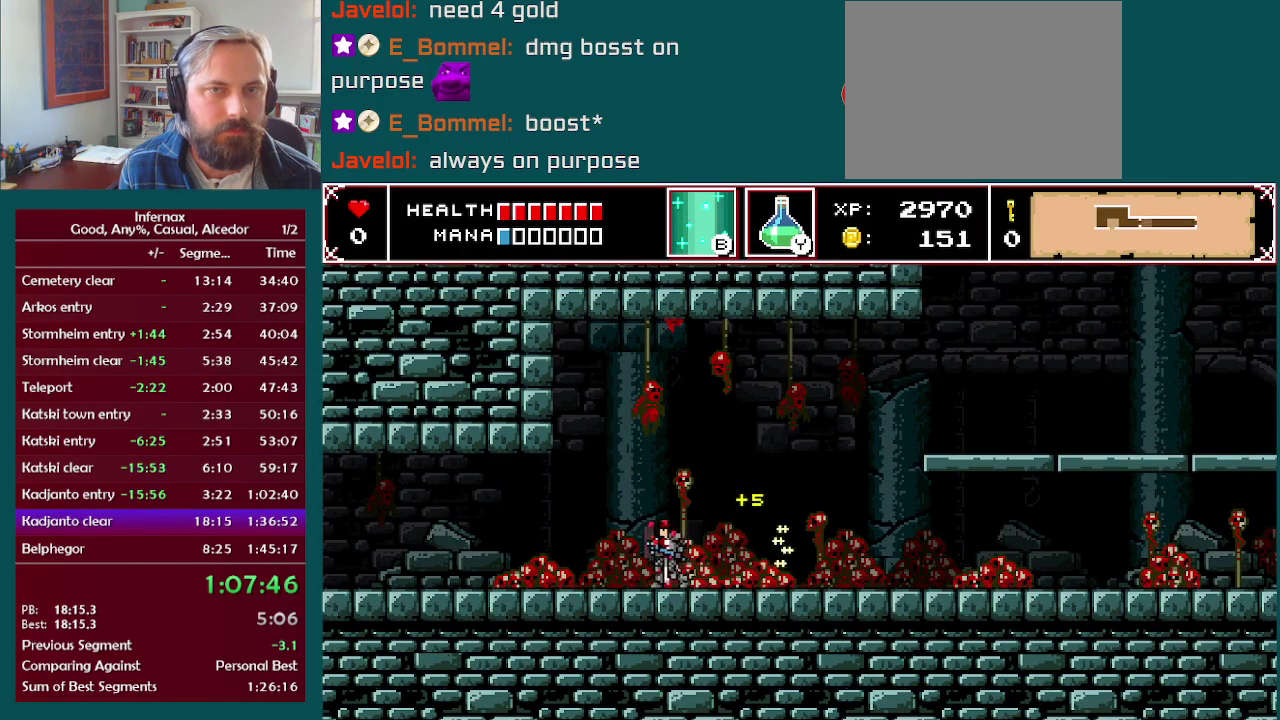
{"buttons": [], "left_stick": "left", "right_stick": "center", "events": []}
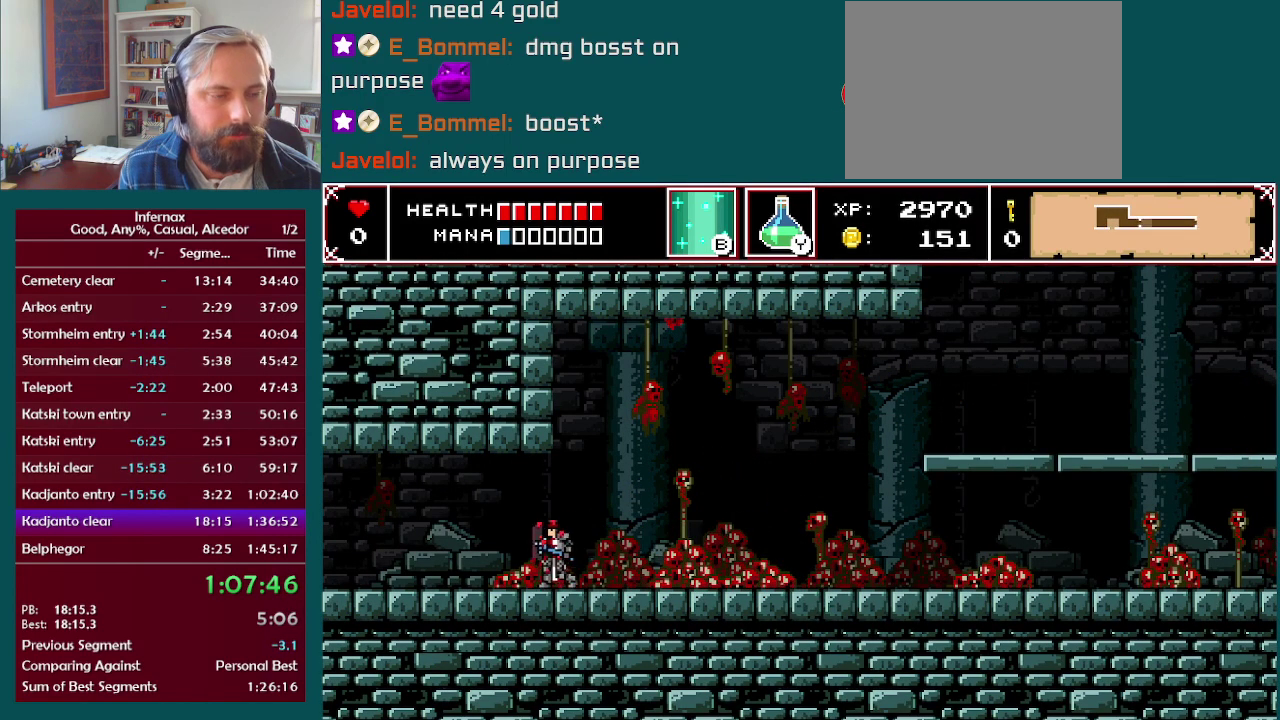
{"buttons": [], "left_stick": "left", "right_stick": "center", "events": []}
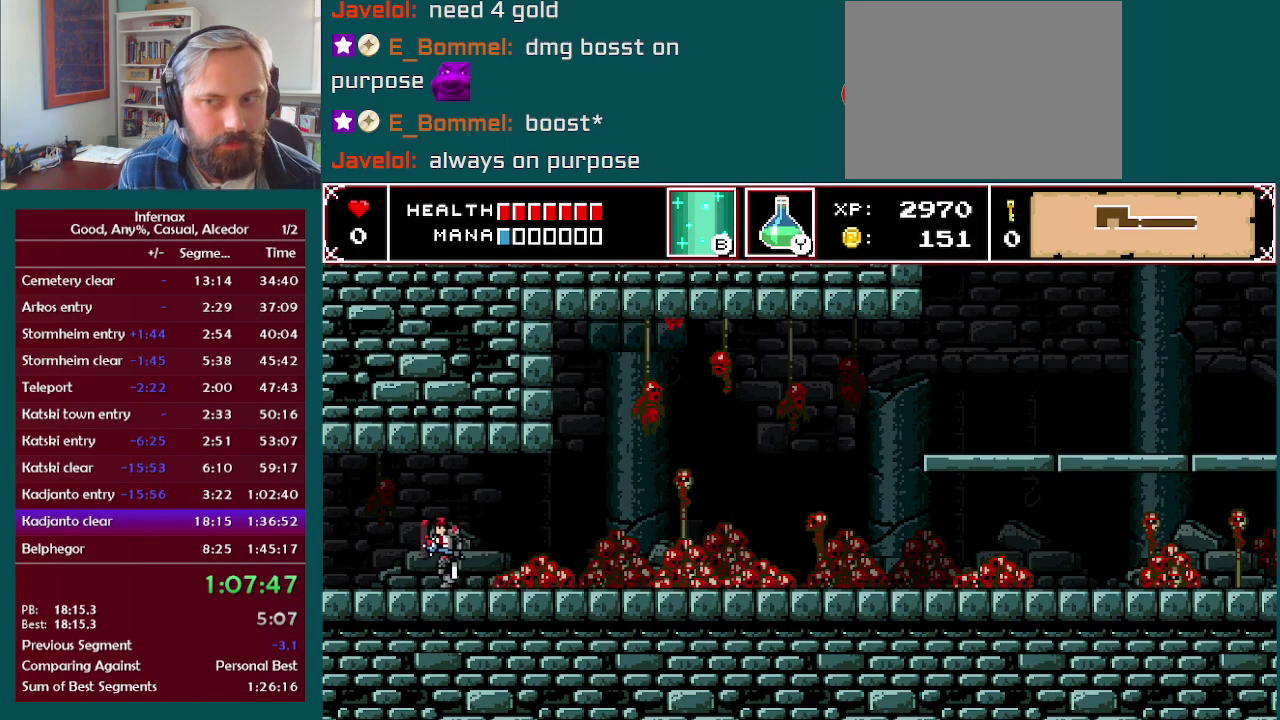
{"buttons": [], "left_stick": "left", "right_stick": "center", "events": []}
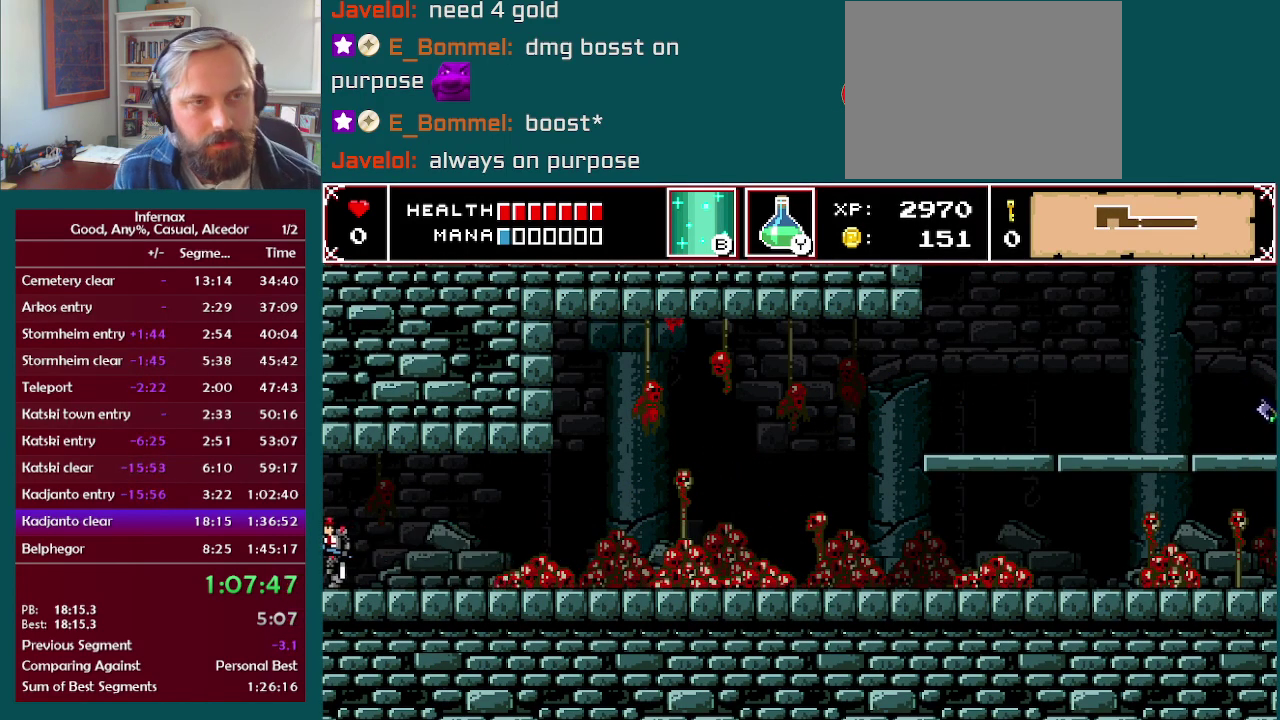
{"buttons": [], "left_stick": "left", "right_stick": "center", "events": []}
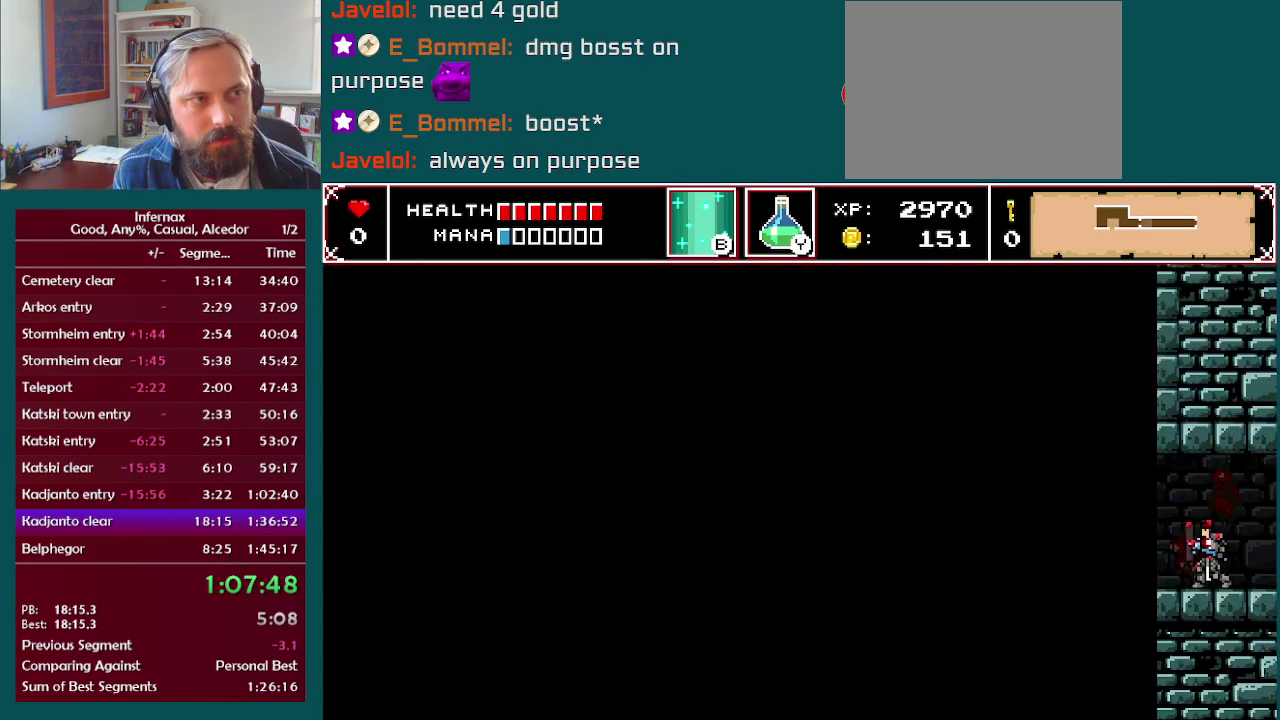
{"buttons": [], "left_stick": "left", "right_stick": "center", "events": []}
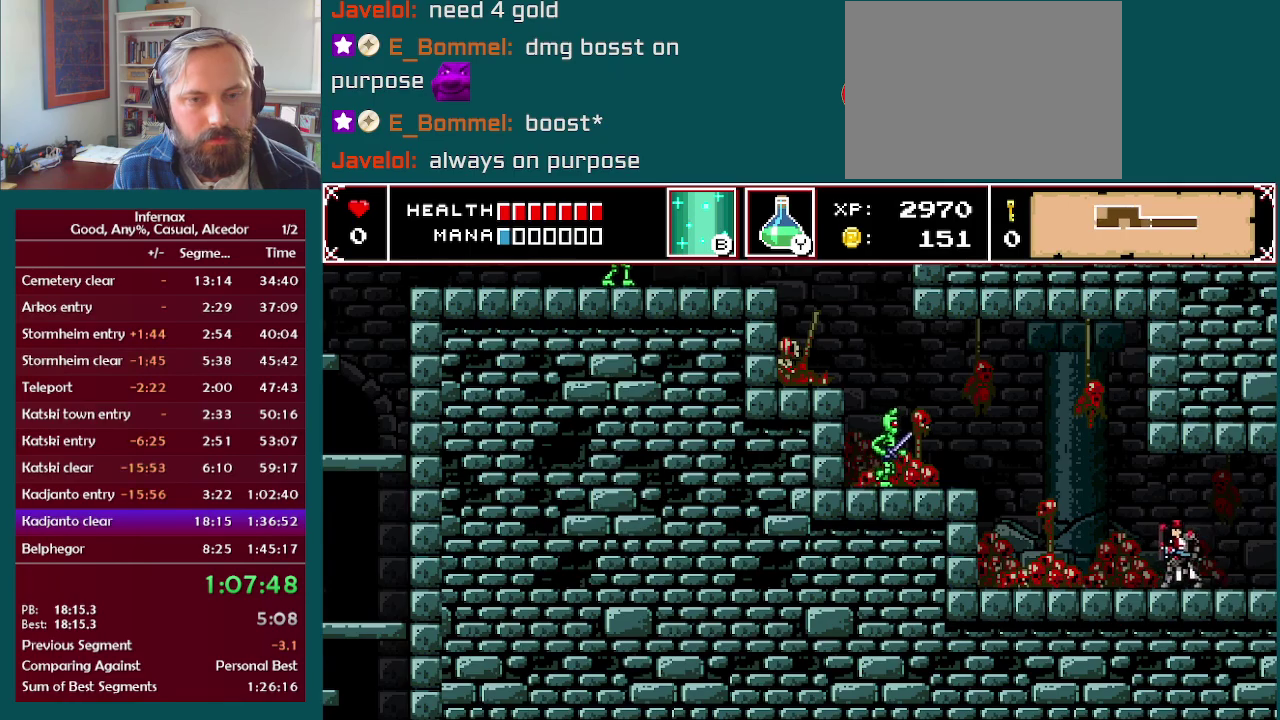
{"buttons": [], "left_stick": "left", "right_stick": "center", "events": []}
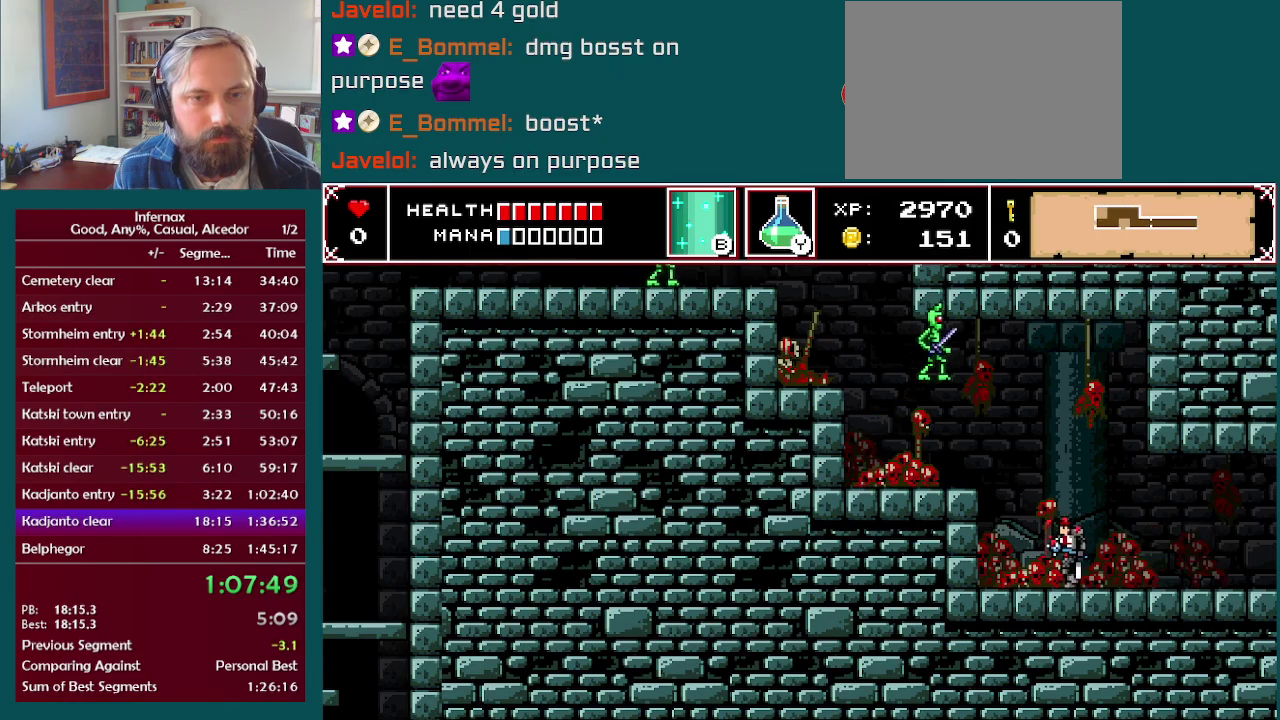
{"buttons": [], "left_stick": "center", "right_stick": "center", "events": [[100, "A", "down"], [117, "left_stick", "center"], [233, "X", "down"], [350, "A", "up"], [383, "X", "up"]]}
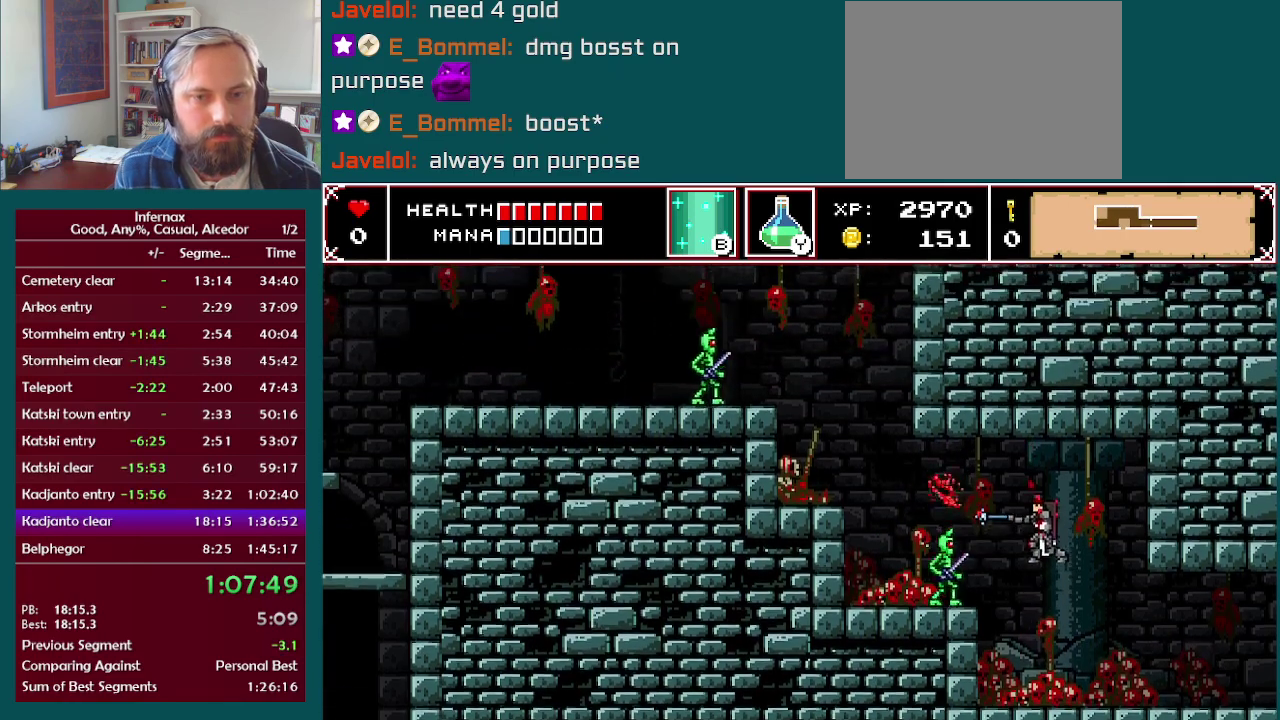
{"buttons": [], "left_stick": "left", "right_stick": "center", "events": [[150, "X", "down"], [167, "left_stick", "left"], [333, "X", "up"]]}
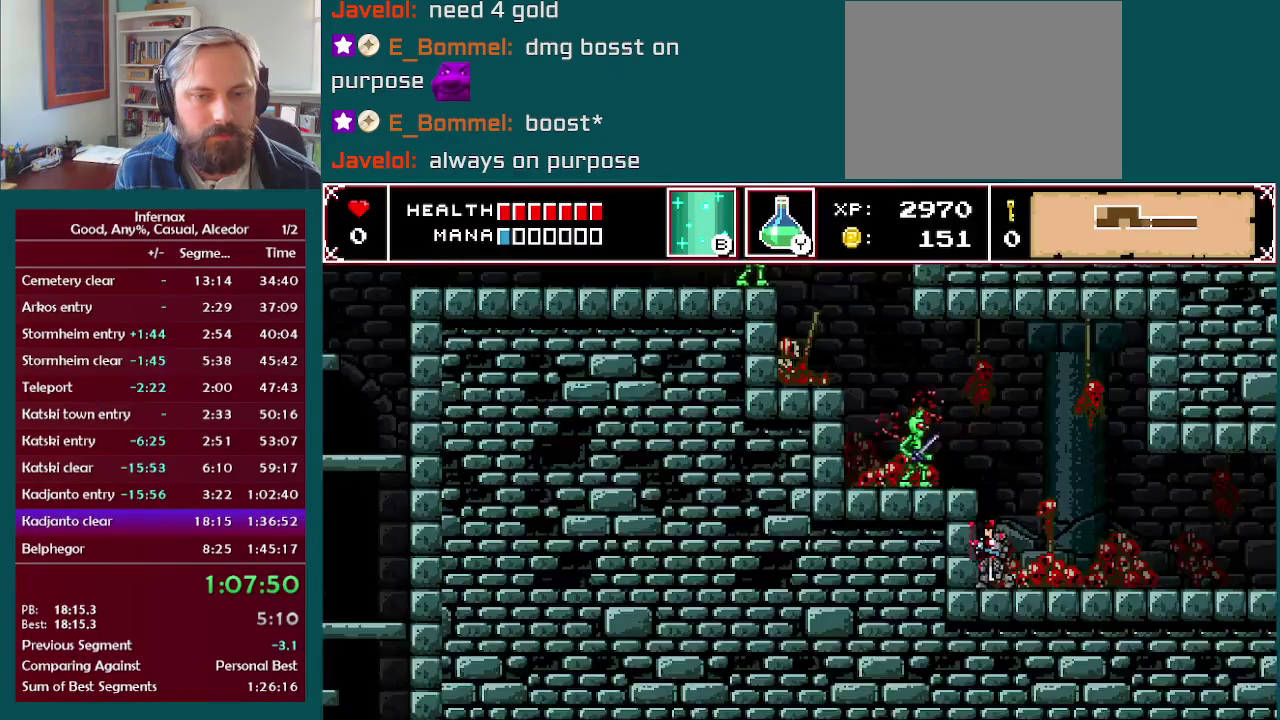
{"buttons": [], "left_stick": "left", "right_stick": "center", "events": [[33, "left_stick", "center"], [67, "A", "down"], [117, "X", "down"], [150, "left_stick", "left"], [250, "A", "up"], [267, "X", "up"]]}
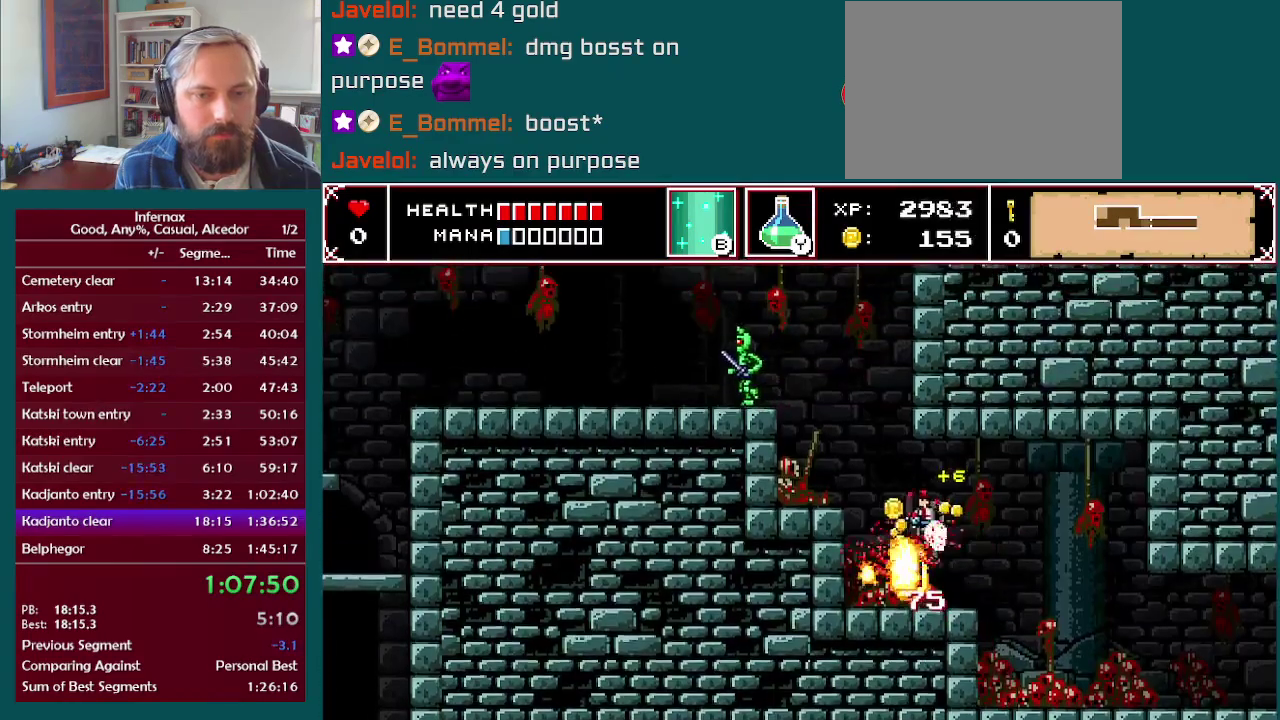
{"buttons": ["A"], "left_stick": "left", "right_stick": "center", "events": [[250, "left_stick", "center"], [300, "A", "down"], [317, "left_stick", "left"]]}
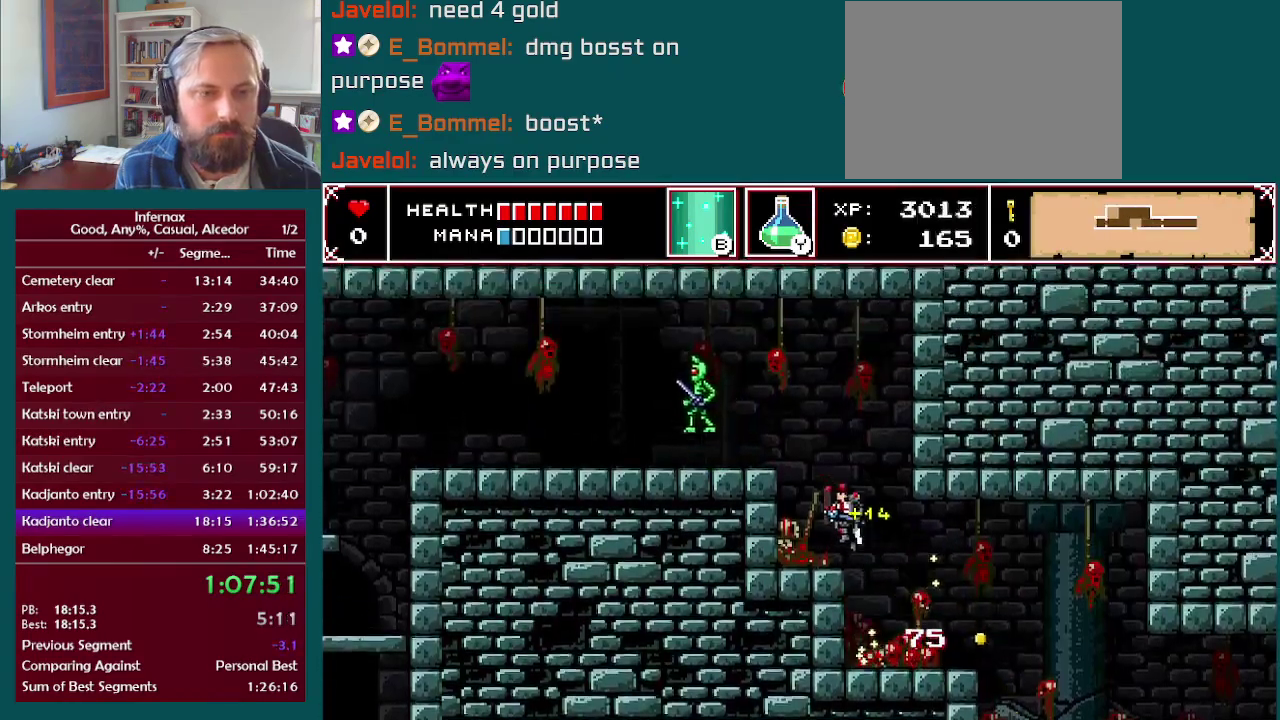
{"buttons": [], "left_stick": "center", "right_stick": "center", "events": [[117, "X", "down"], [200, "A", "up"], [267, "X", "up"], [333, "left_stick", "center"]]}
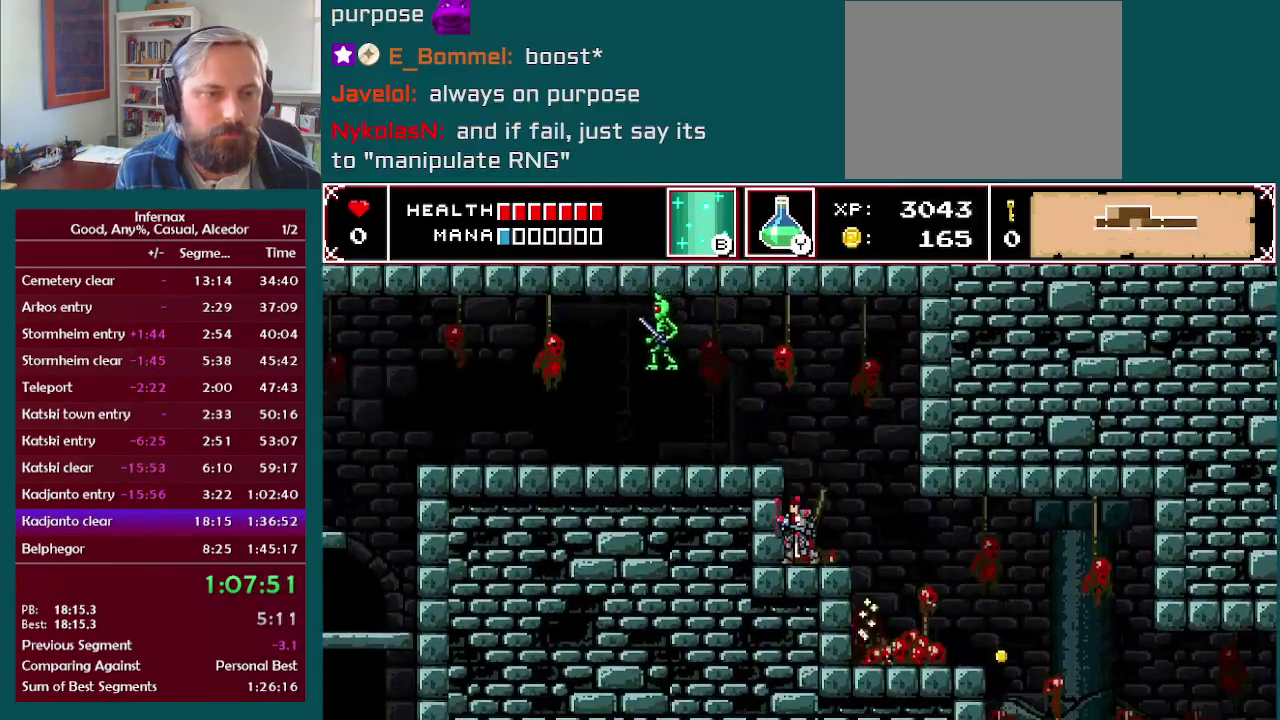
{"buttons": [], "left_stick": "left", "right_stick": "center", "events": [[33, "left_stick", "left"], [50, "A", "down"], [183, "A", "up"]]}
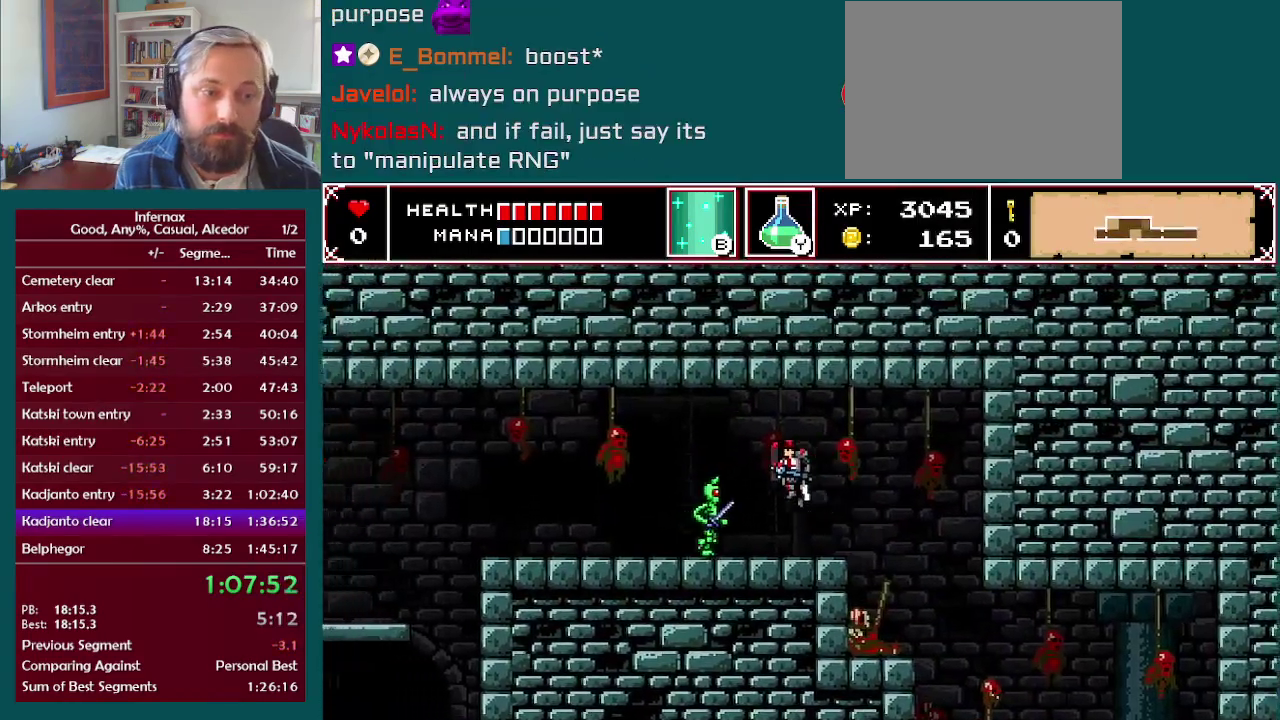
{"buttons": ["X"], "left_stick": "left", "right_stick": "center", "events": [[100, "X", "down"], [167, "X", "up"], [300, "left_stick", "center"], [350, "left_stick", "left"], [500, "X", "down"]]}
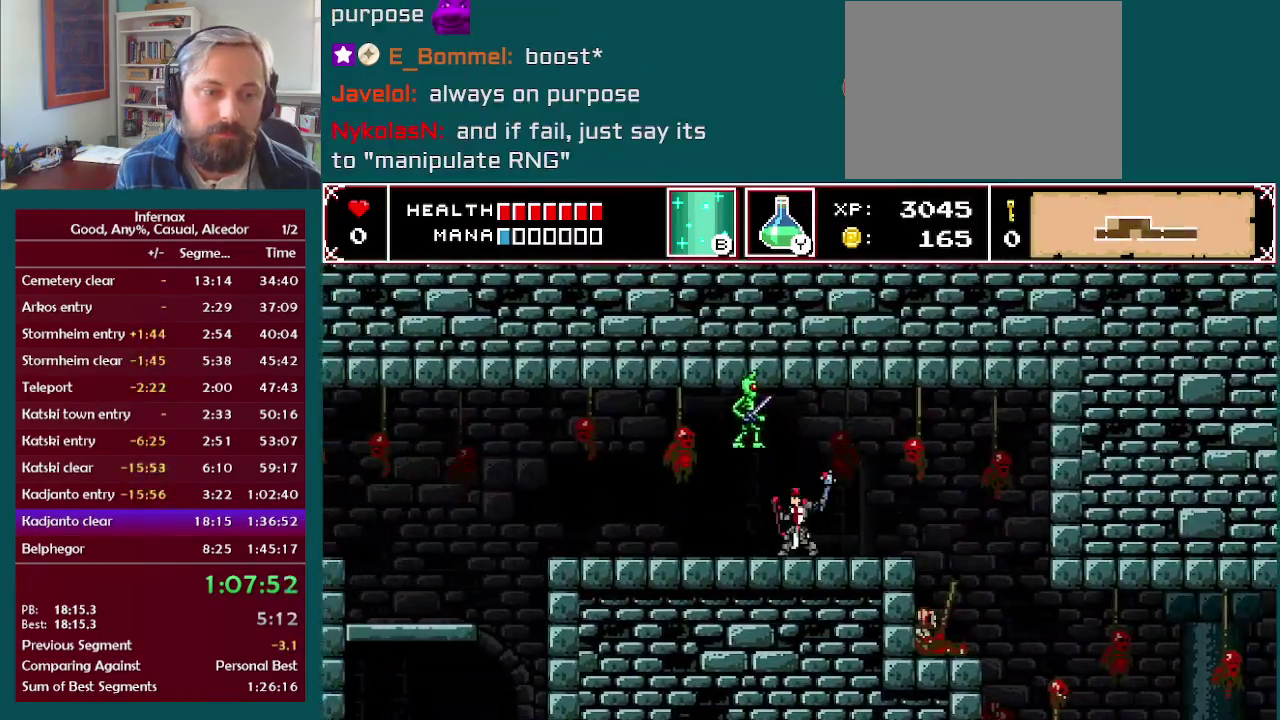
{"buttons": ["X"], "left_stick": "left", "right_stick": "center", "events": [[150, "X", "up"], [383, "X", "down"]]}
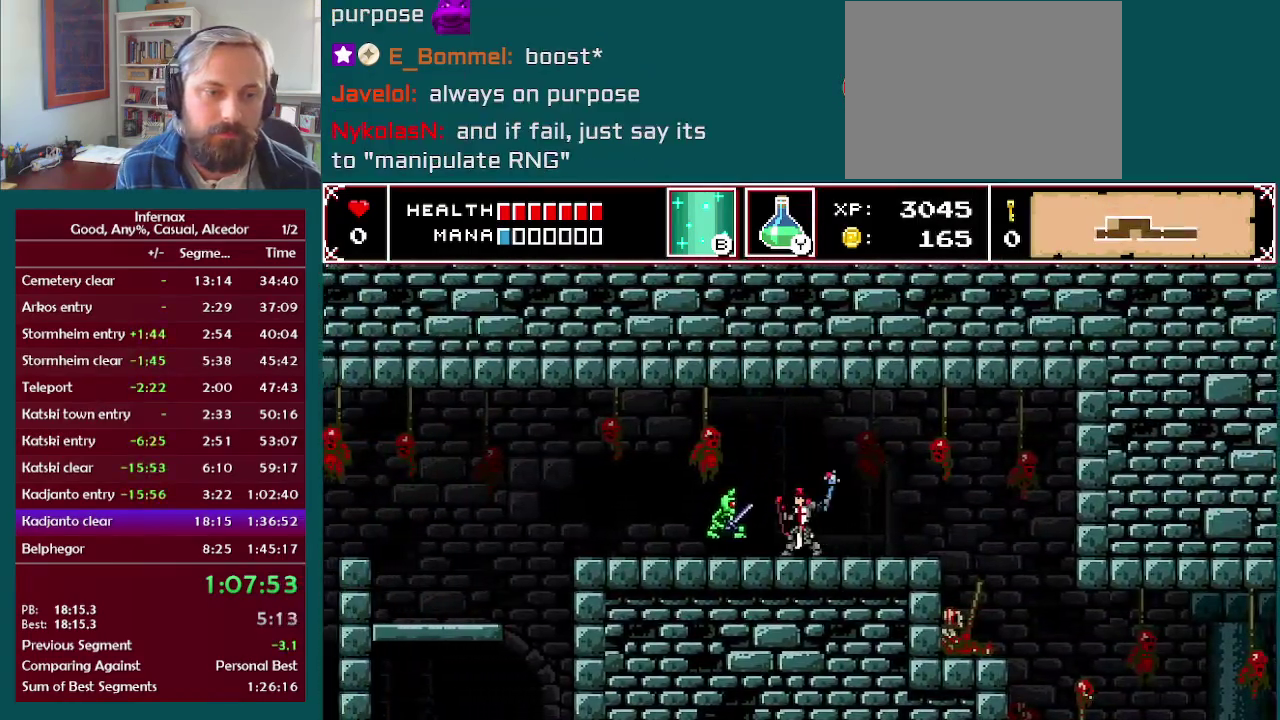
{"buttons": [], "left_stick": "left", "right_stick": "center", "events": [[17, "X", "up"]]}
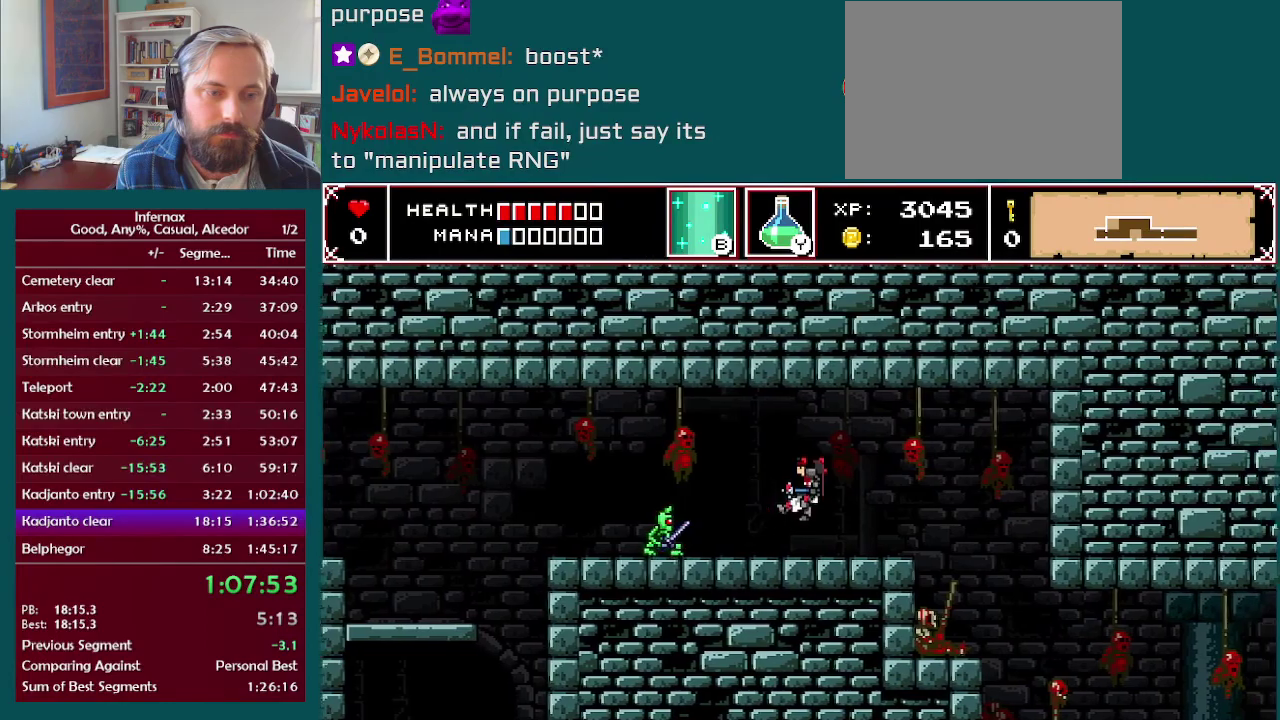
{"buttons": [], "left_stick": "left", "right_stick": "center", "events": []}
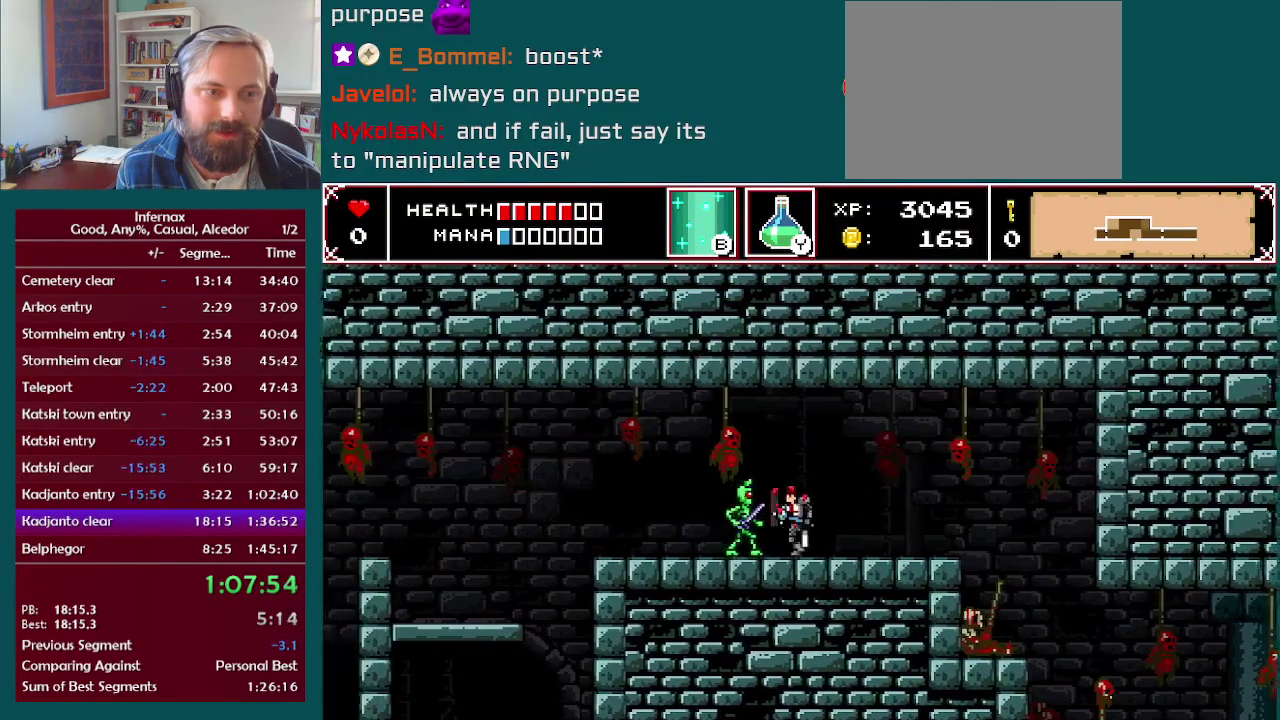
{"buttons": [], "left_stick": "left", "right_stick": "center", "events": [[33, "X", "down"], [117, "X", "up"]]}
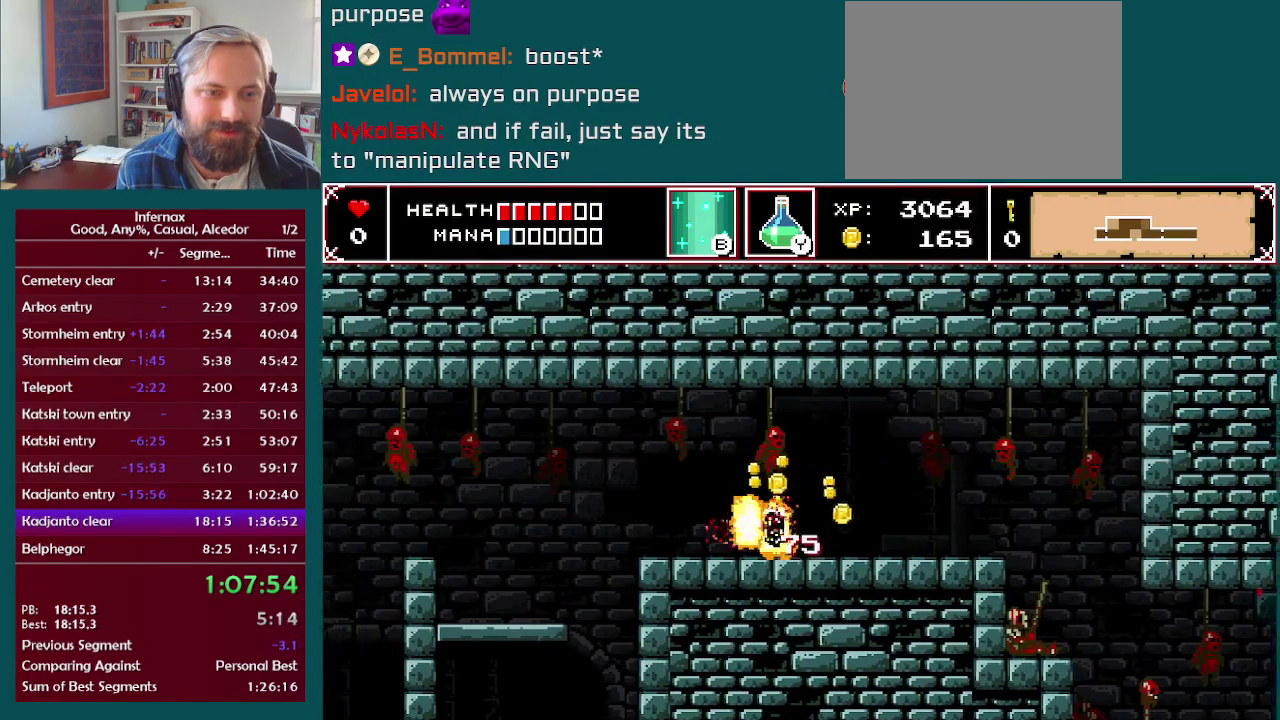
{"buttons": [], "left_stick": "left", "right_stick": "center", "events": []}